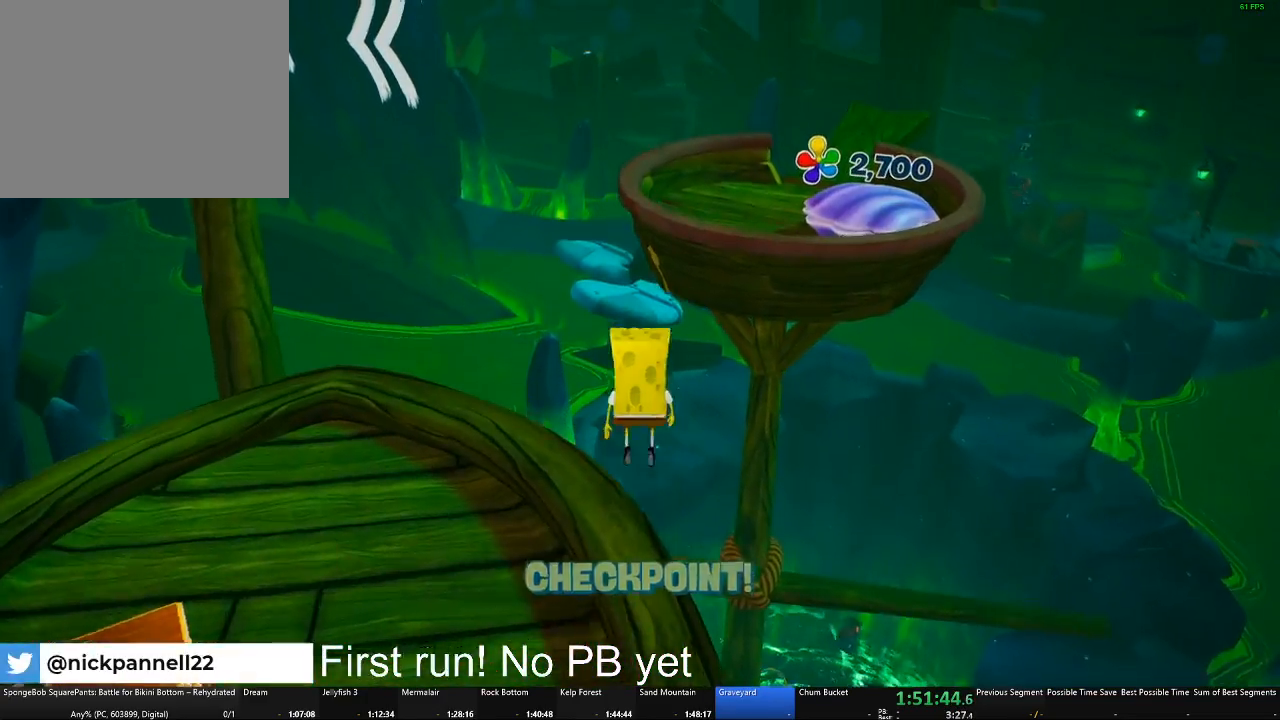
Gameplay with a controller (Xbox layout); each line is a JSON object with the inputs held at the frame after it. "events" lists button and stick changes between this image and that frame as [ms after this image, input, new state], when the widget could be followed in between.
{"buttons": ["A"], "left_stick": "up-right", "right_stick": "center", "events": [[17, "A", "up"], [67, "left_stick", "up-right"], [334, "A", "down"]]}
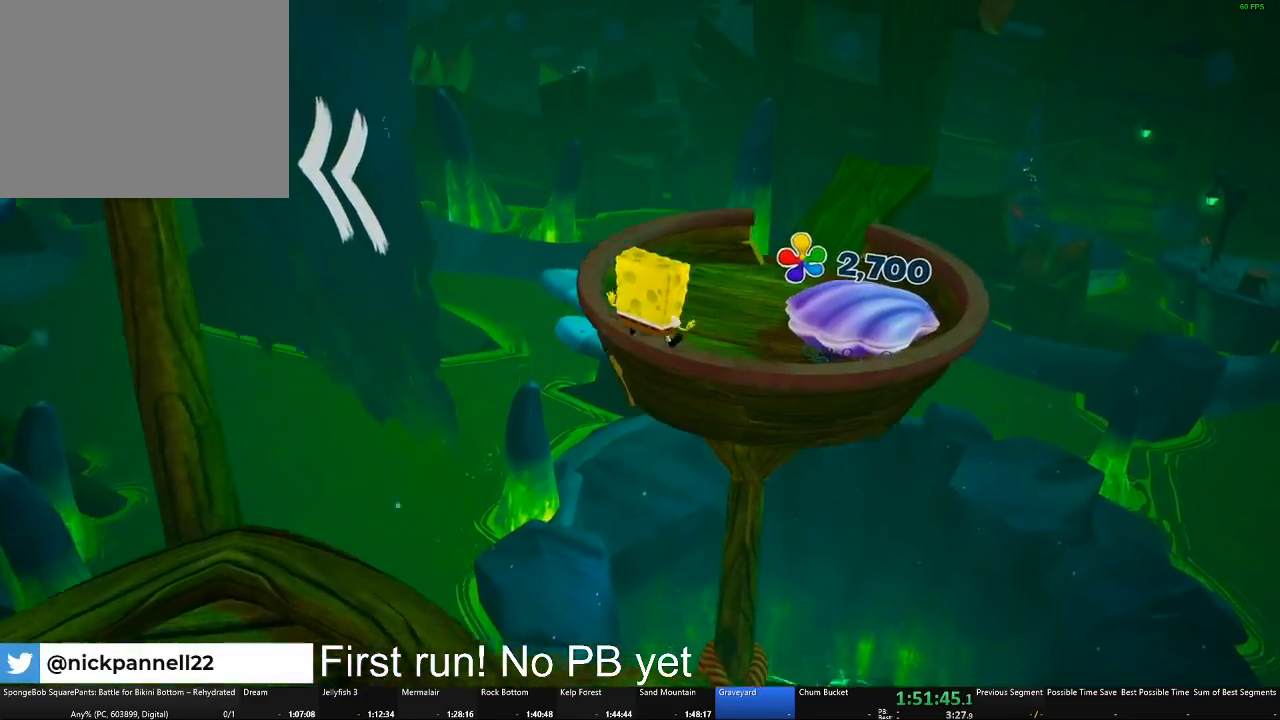
{"buttons": [], "left_stick": "up-right", "right_stick": "center", "events": [[116, "A", "up"]]}
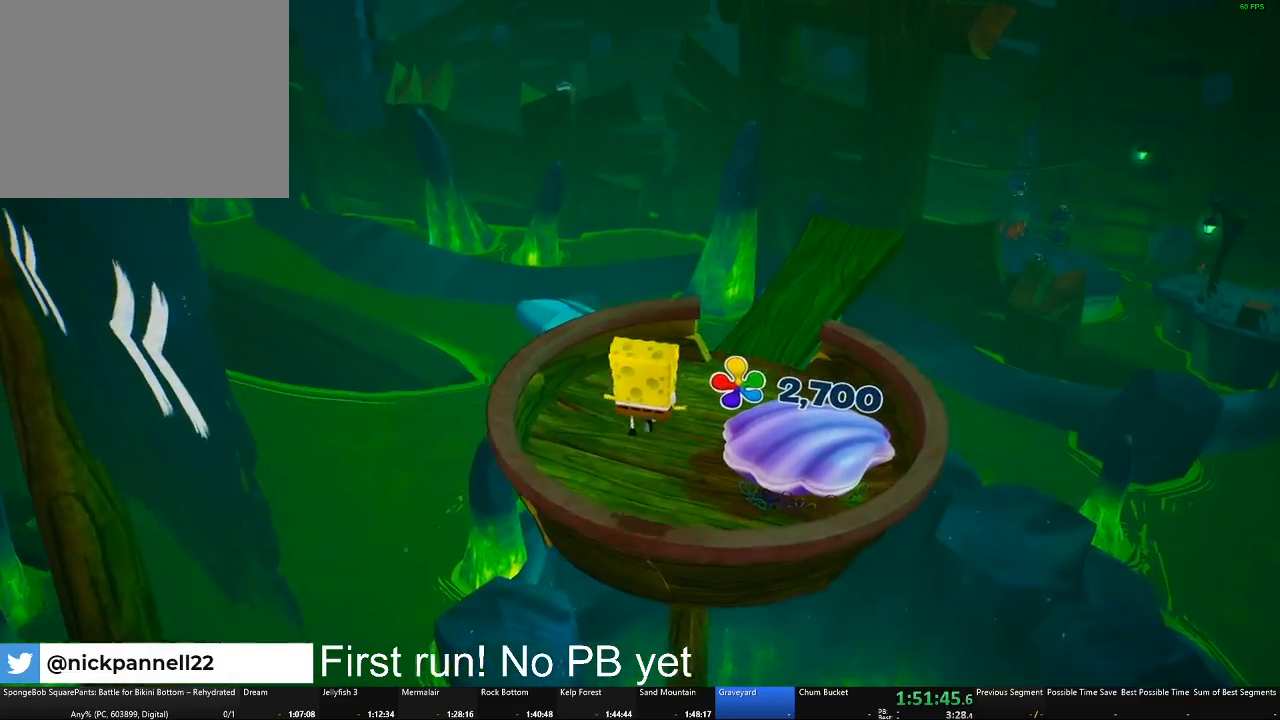
{"buttons": [], "left_stick": "up-right", "right_stick": "center", "events": [[167, "left_stick", "up"], [250, "R1", "down"], [400, "R1", "up"], [501, "left_stick", "up-right"]]}
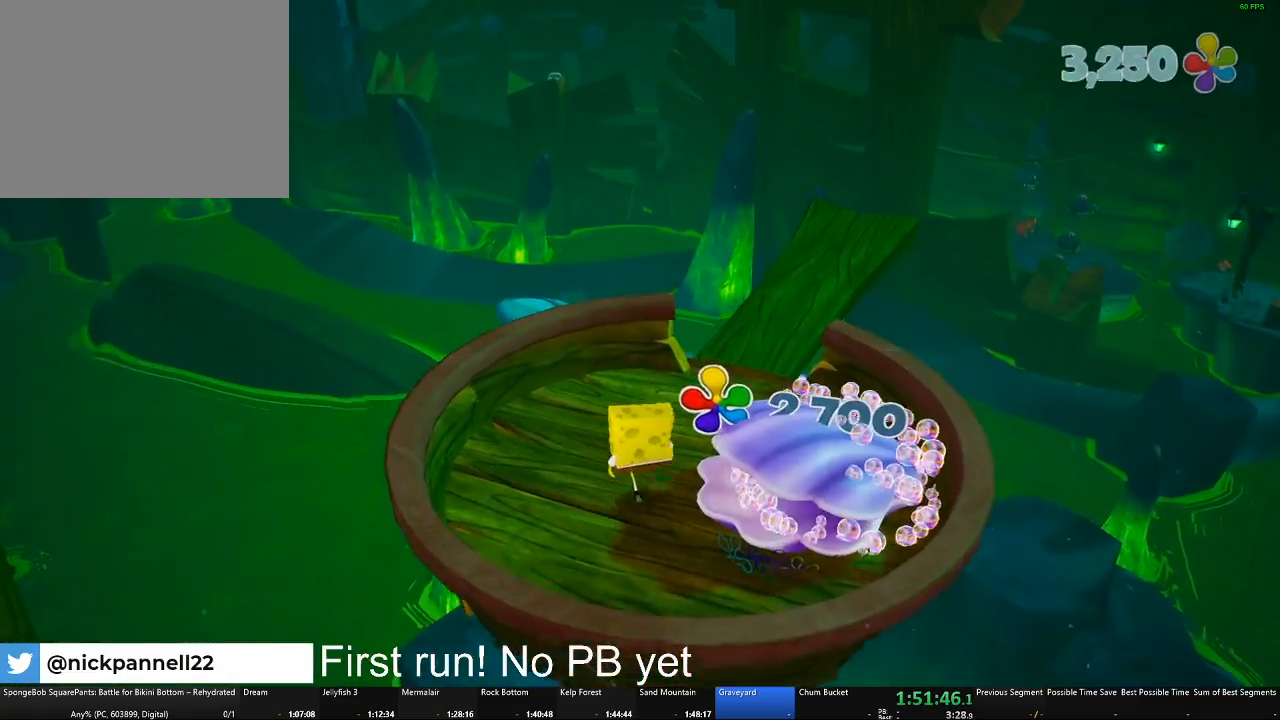
{"buttons": [], "left_stick": "up-right", "right_stick": "center", "events": [[250, "A", "down"], [383, "A", "up"]]}
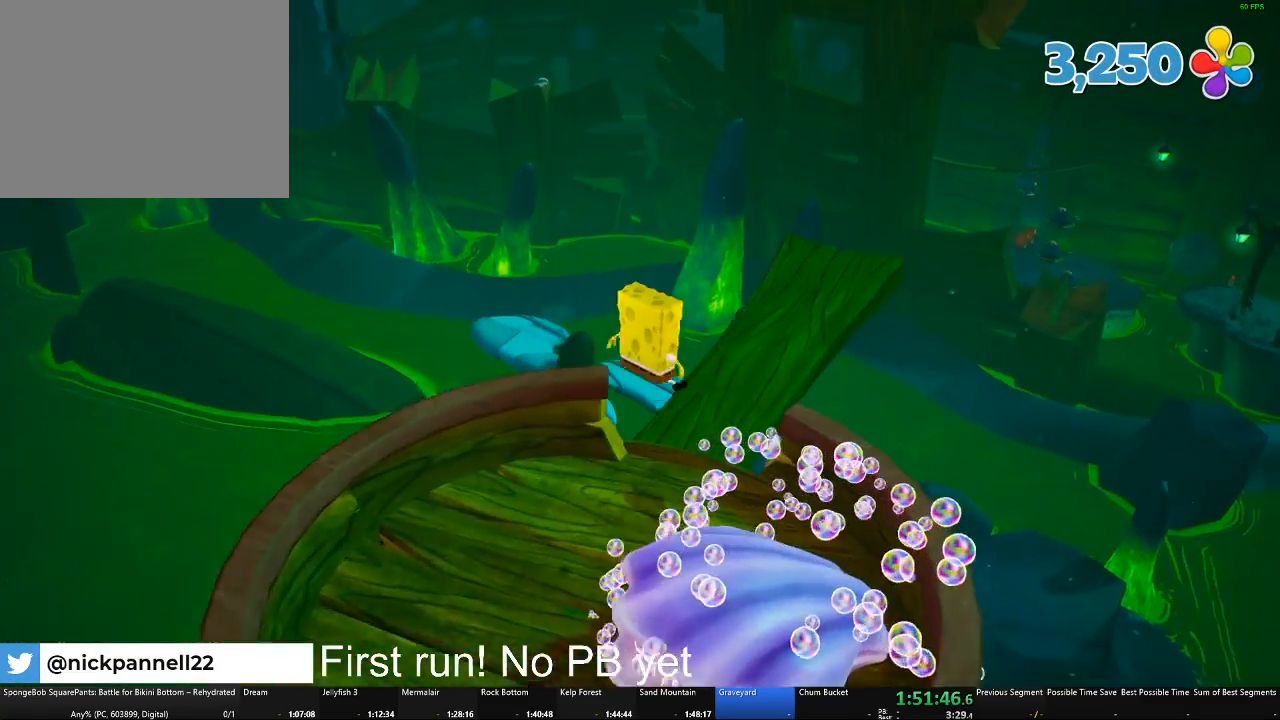
{"buttons": [], "left_stick": "up-right", "right_stick": "center", "events": []}
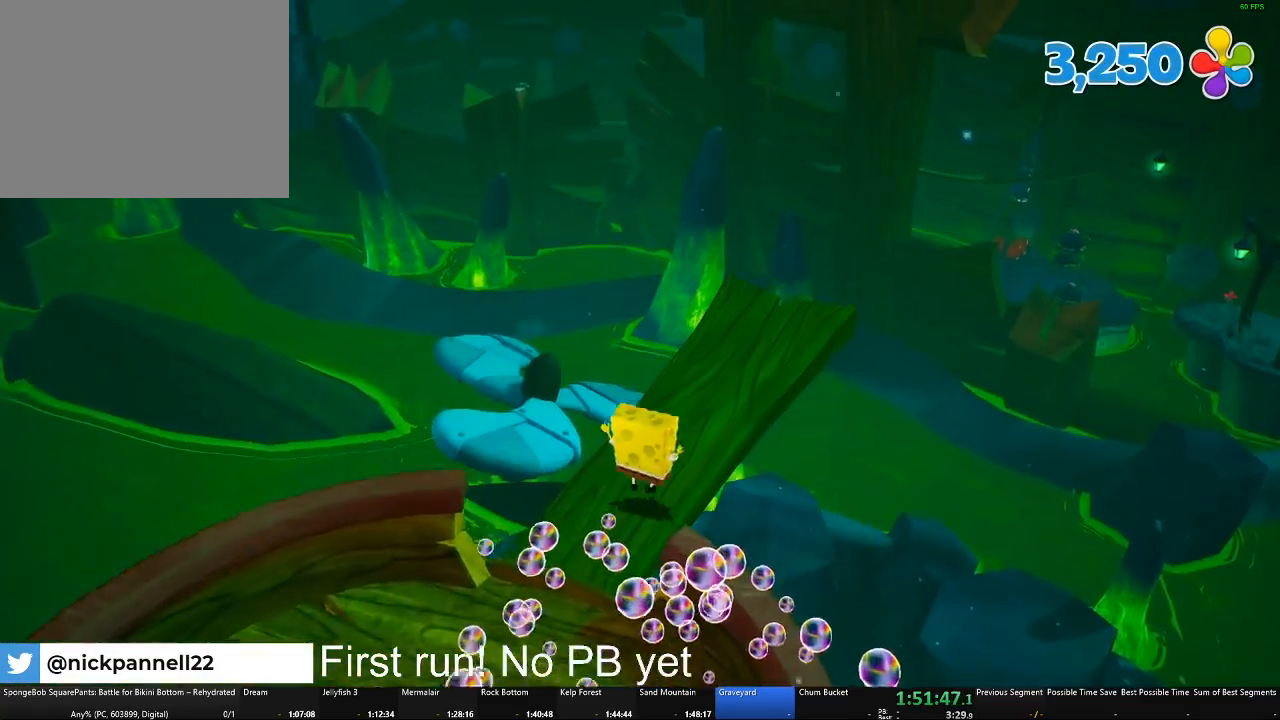
{"buttons": [], "left_stick": "up-right", "right_stick": "center", "events": []}
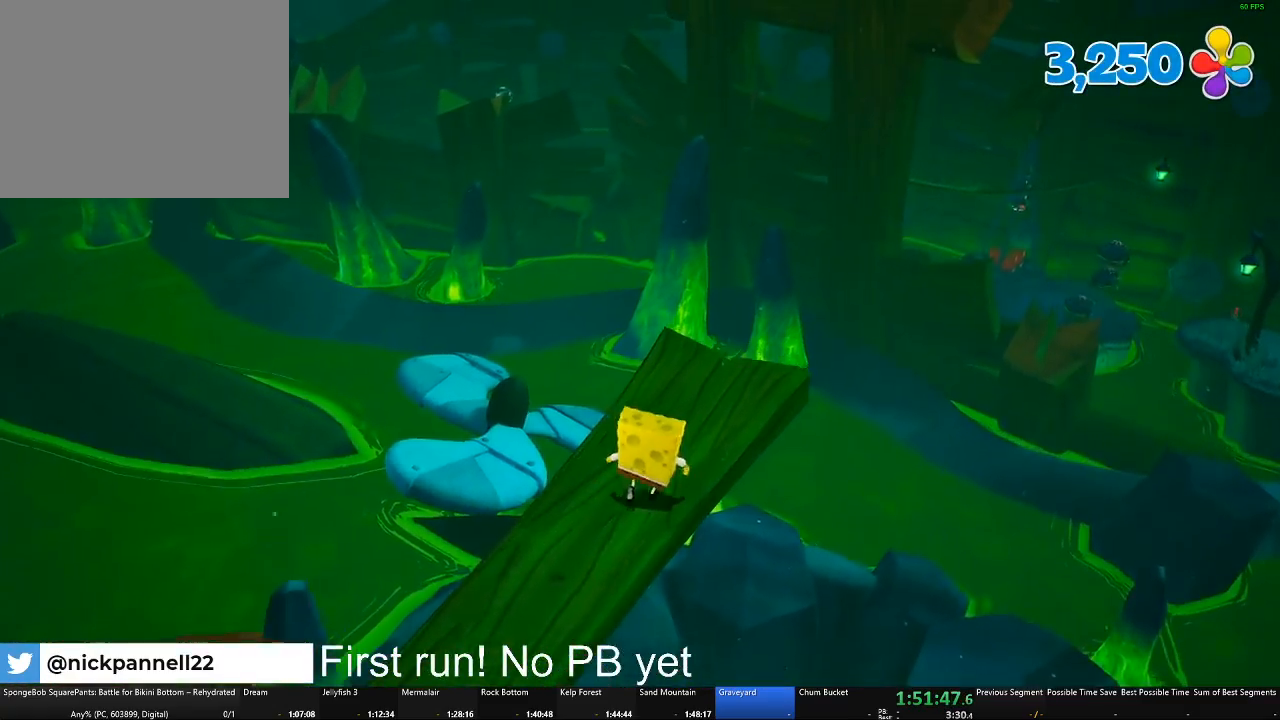
{"buttons": ["A"], "left_stick": "up-right", "right_stick": "center", "events": [[384, "A", "down"]]}
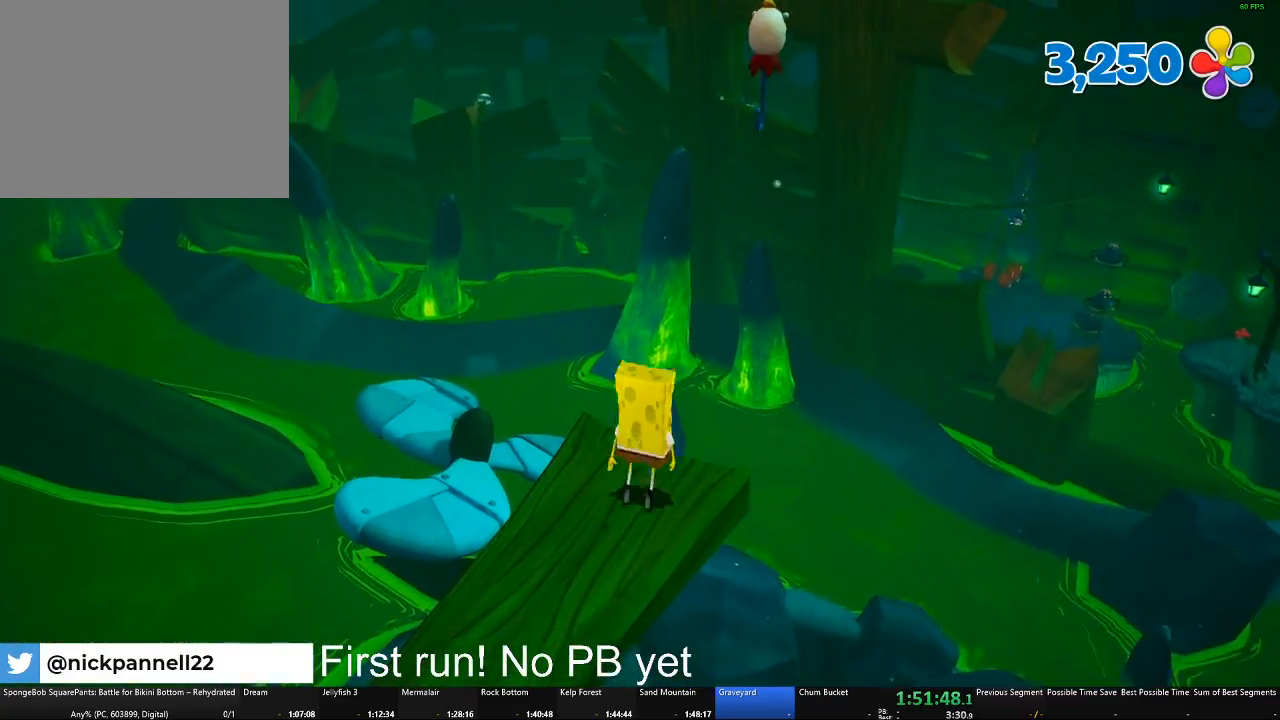
{"buttons": [], "left_stick": "up-right", "right_stick": "center", "events": [[50, "A", "up"], [183, "A", "down"], [250, "A", "up"]]}
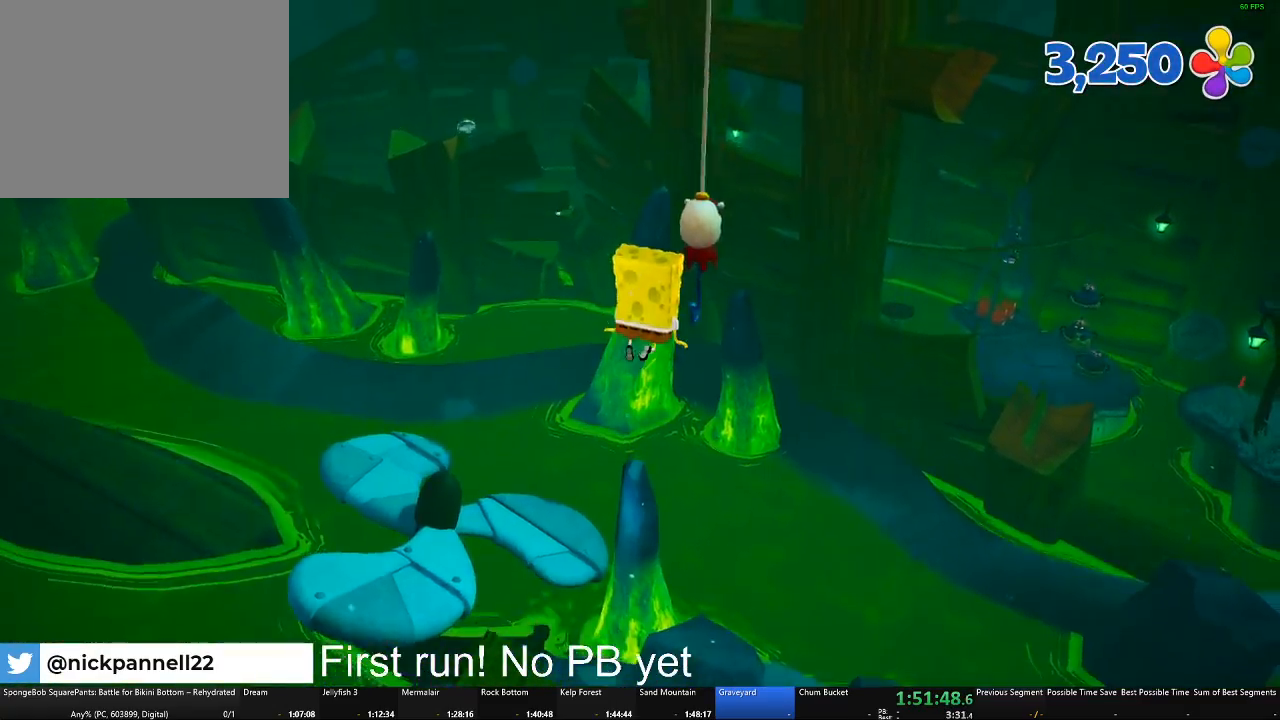
{"buttons": [], "left_stick": "center", "right_stick": "center", "events": [[150, "left_stick", "up"], [350, "left_stick", "center"]]}
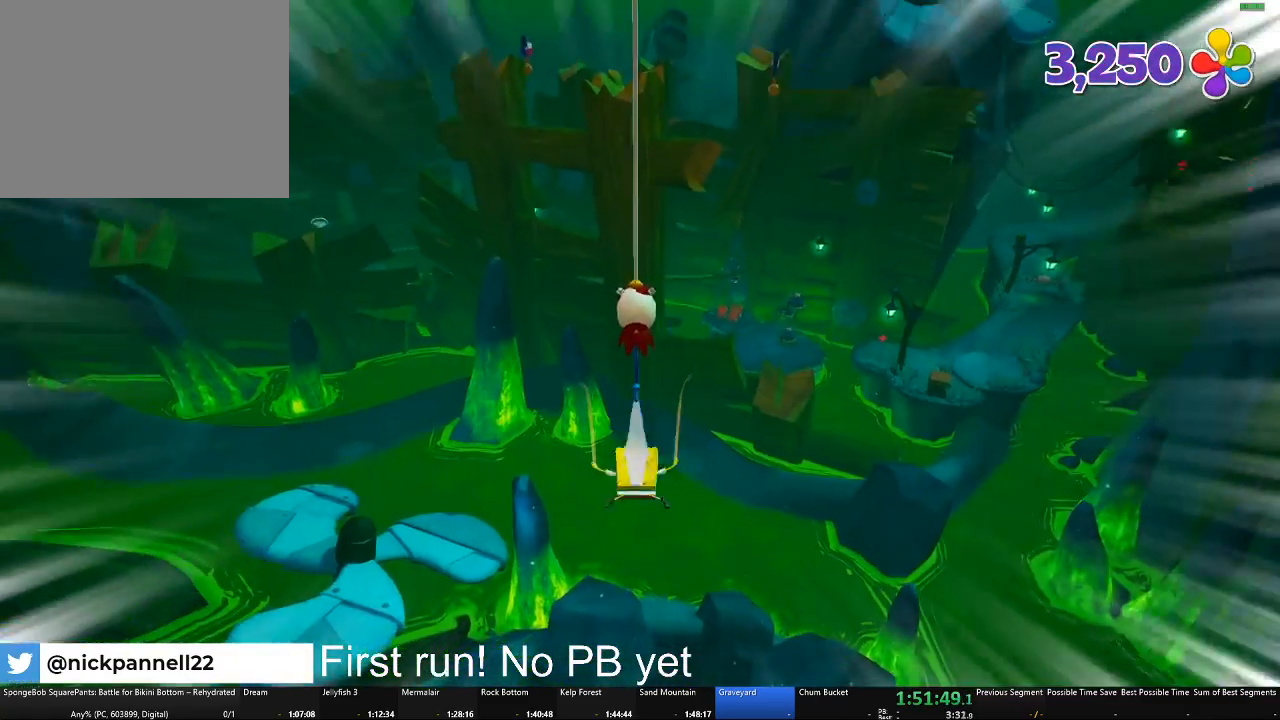
{"buttons": ["A"], "left_stick": "center", "right_stick": "center", "events": [[50, "A", "down"], [133, "A", "up"], [250, "A", "down"], [333, "A", "up"], [433, "A", "down"]]}
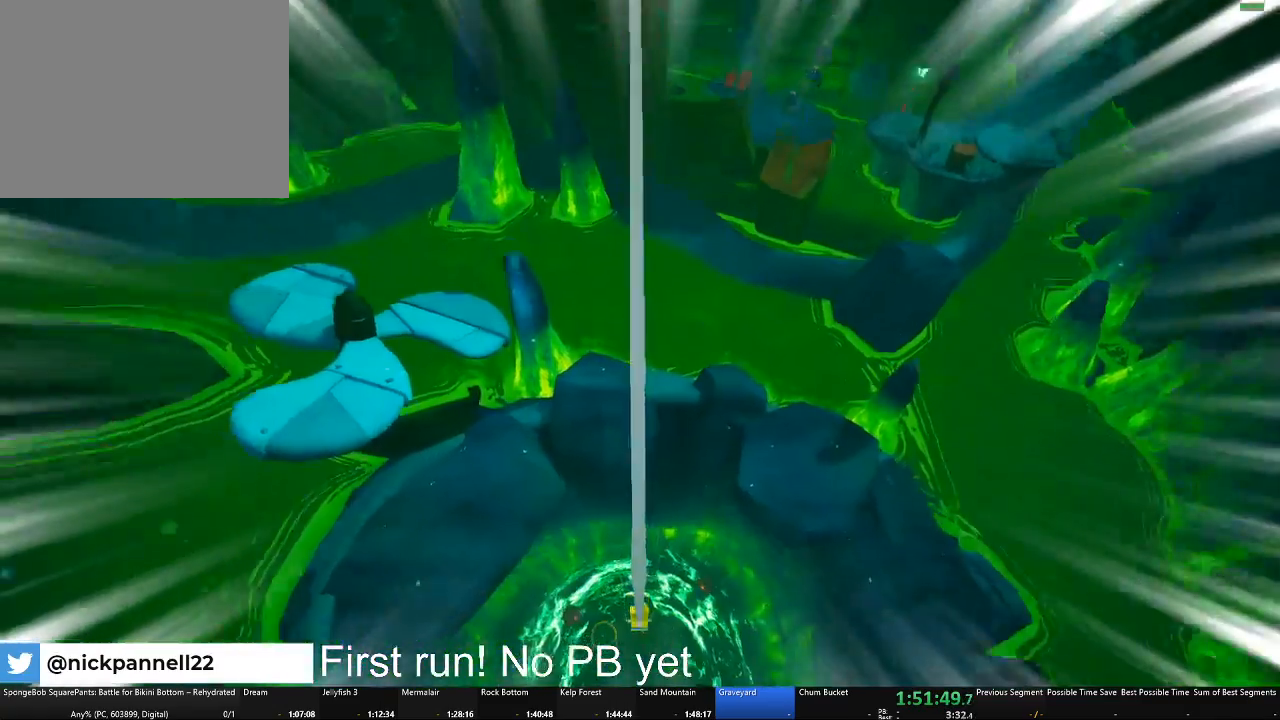
{"buttons": [], "left_stick": "up-left", "right_stick": "center", "events": [[33, "A", "up"], [117, "A", "down"], [200, "A", "up"], [300, "A", "down"], [417, "A", "up"], [501, "left_stick", "up-left"]]}
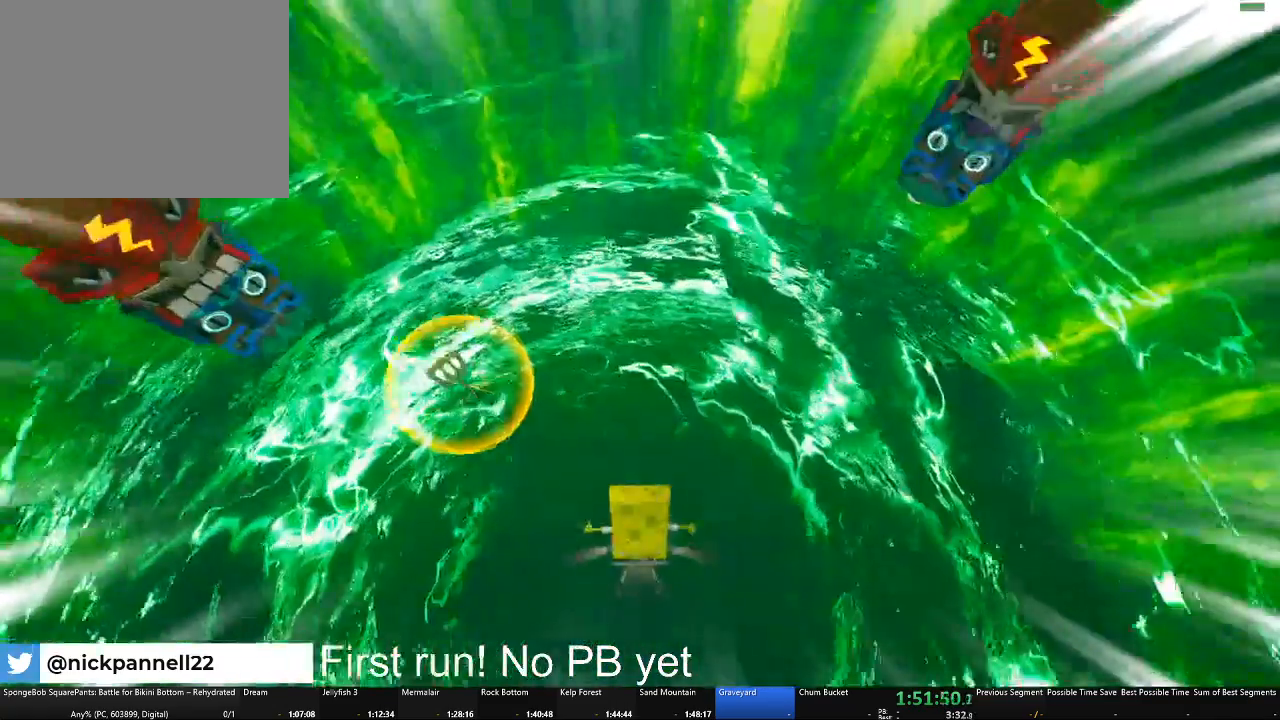
{"buttons": [], "left_stick": "up-left", "right_stick": "center", "events": []}
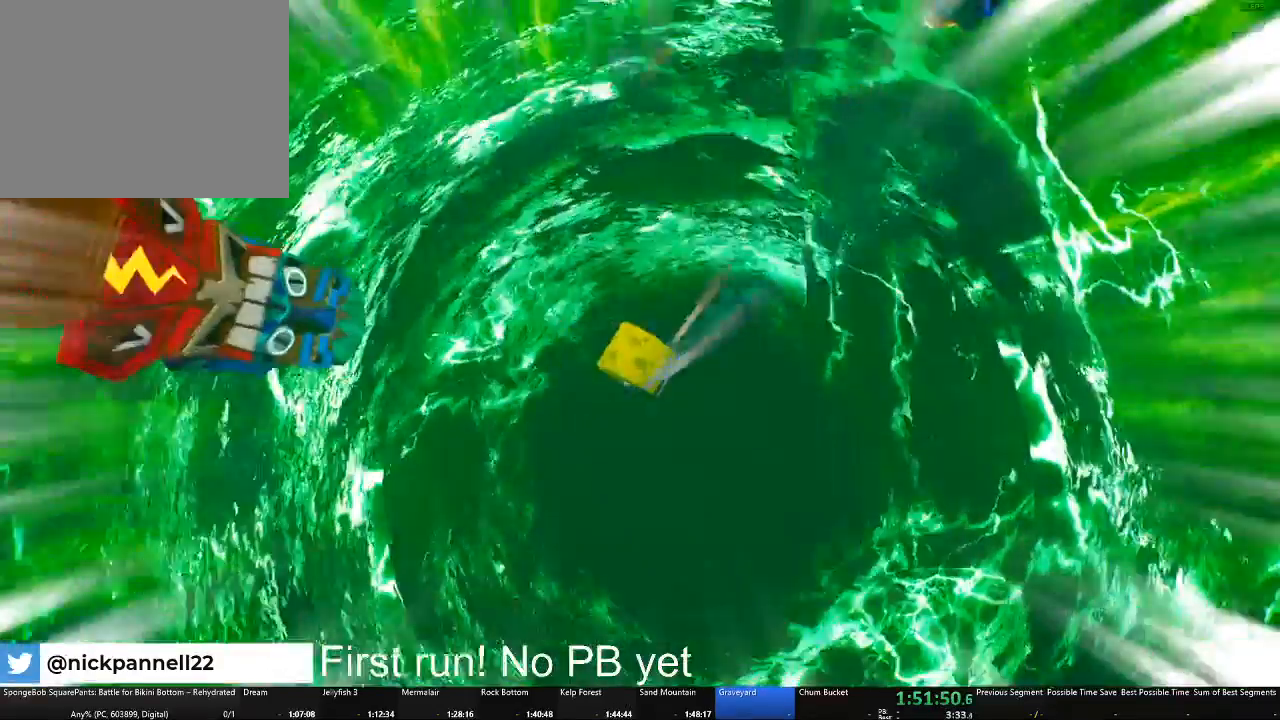
{"buttons": [], "left_stick": "center", "right_stick": "center", "events": [[100, "left_stick", "center"], [201, "B", "down"], [468, "B", "up"]]}
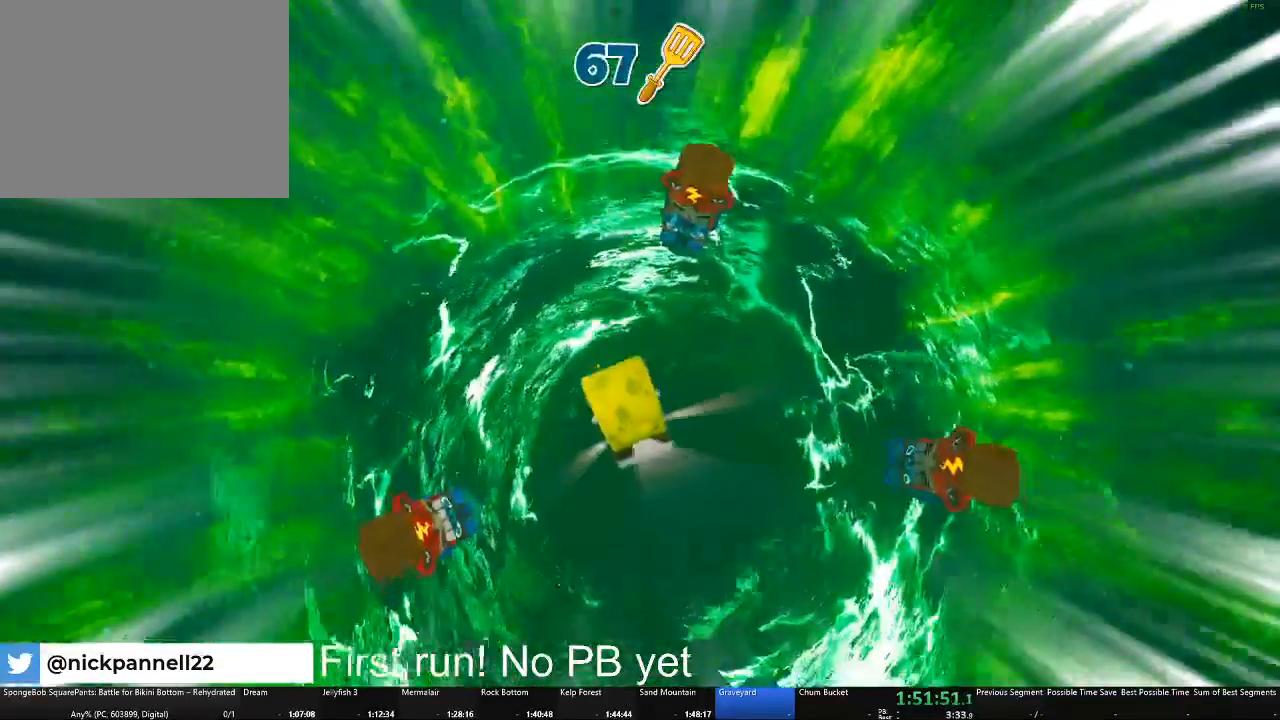
{"buttons": [], "left_stick": "down", "right_stick": "center", "events": [[217, "left_stick", "down"]]}
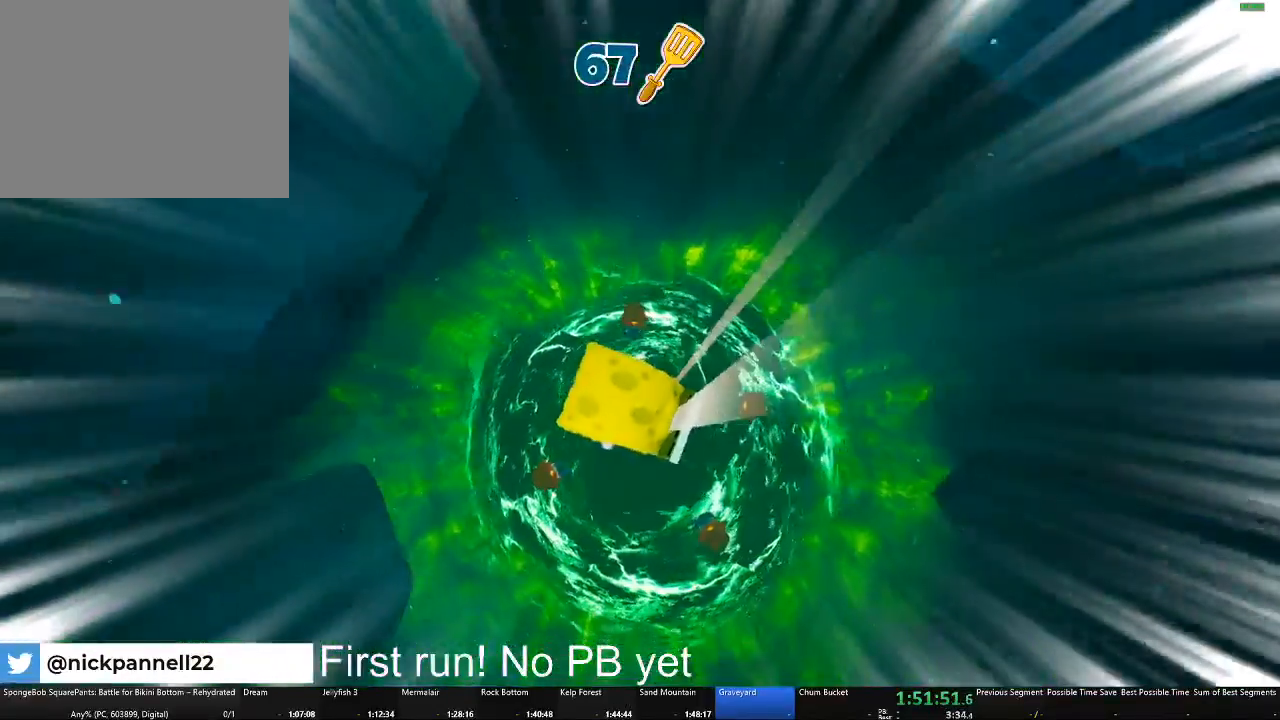
{"buttons": [], "left_stick": "down", "right_stick": "center", "events": []}
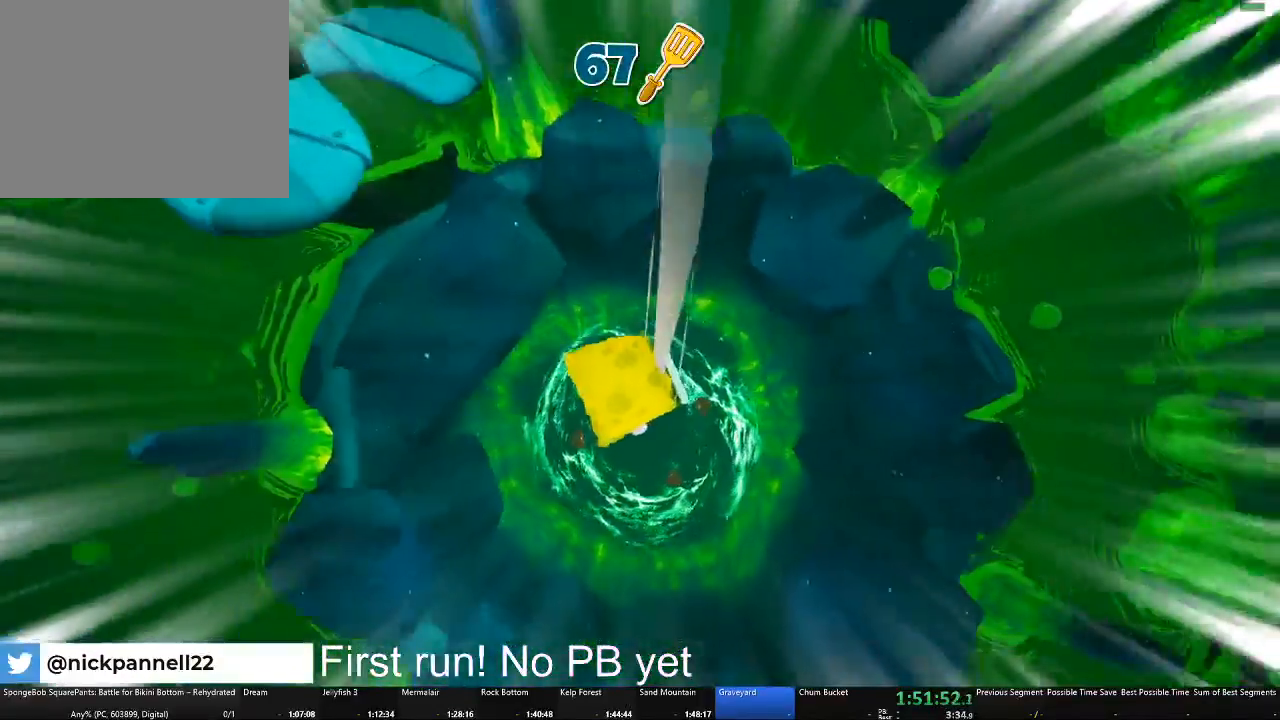
{"buttons": [], "left_stick": "down", "right_stick": "center", "events": []}
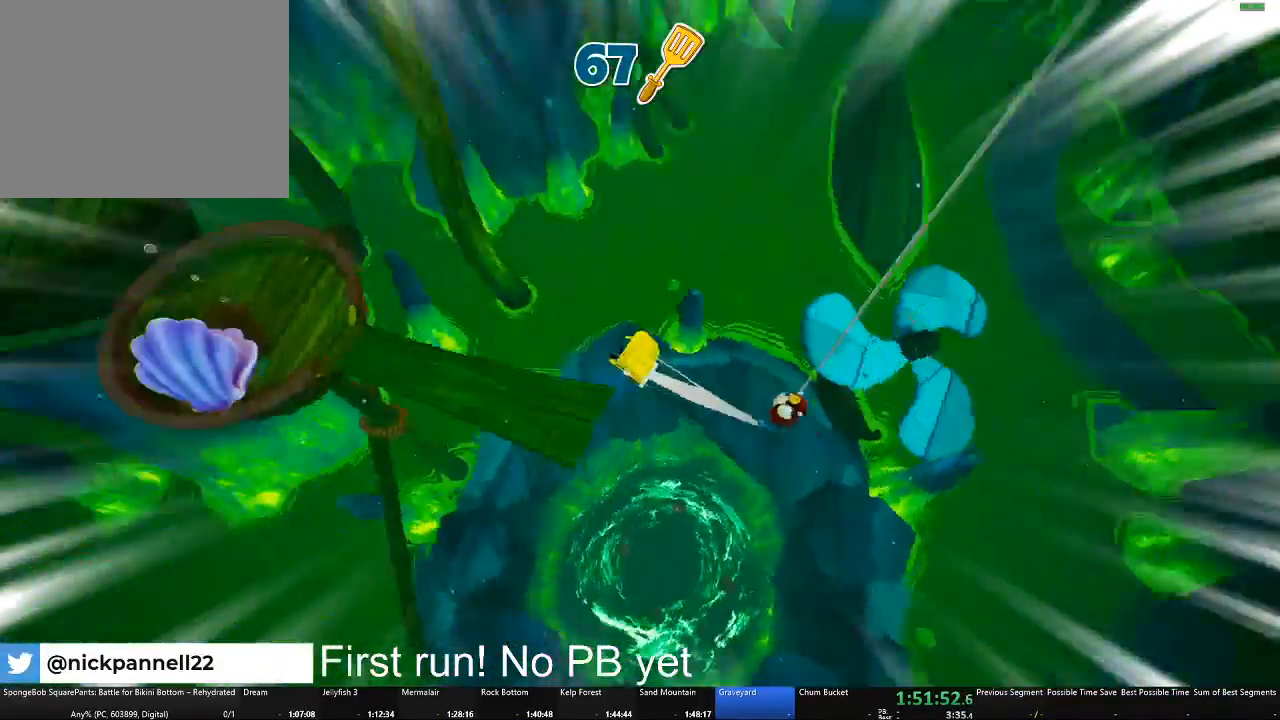
{"buttons": [], "left_stick": "center", "right_stick": "center"}
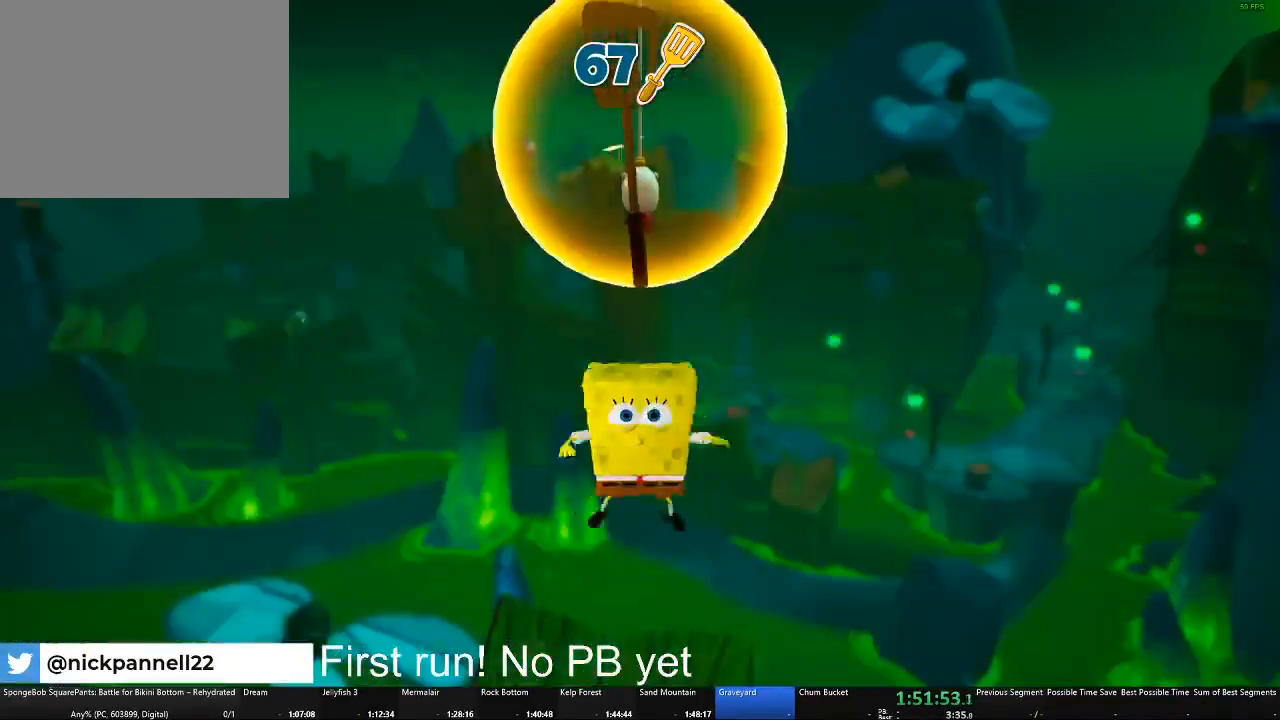
{"buttons": [], "left_stick": "up", "right_stick": "center"}
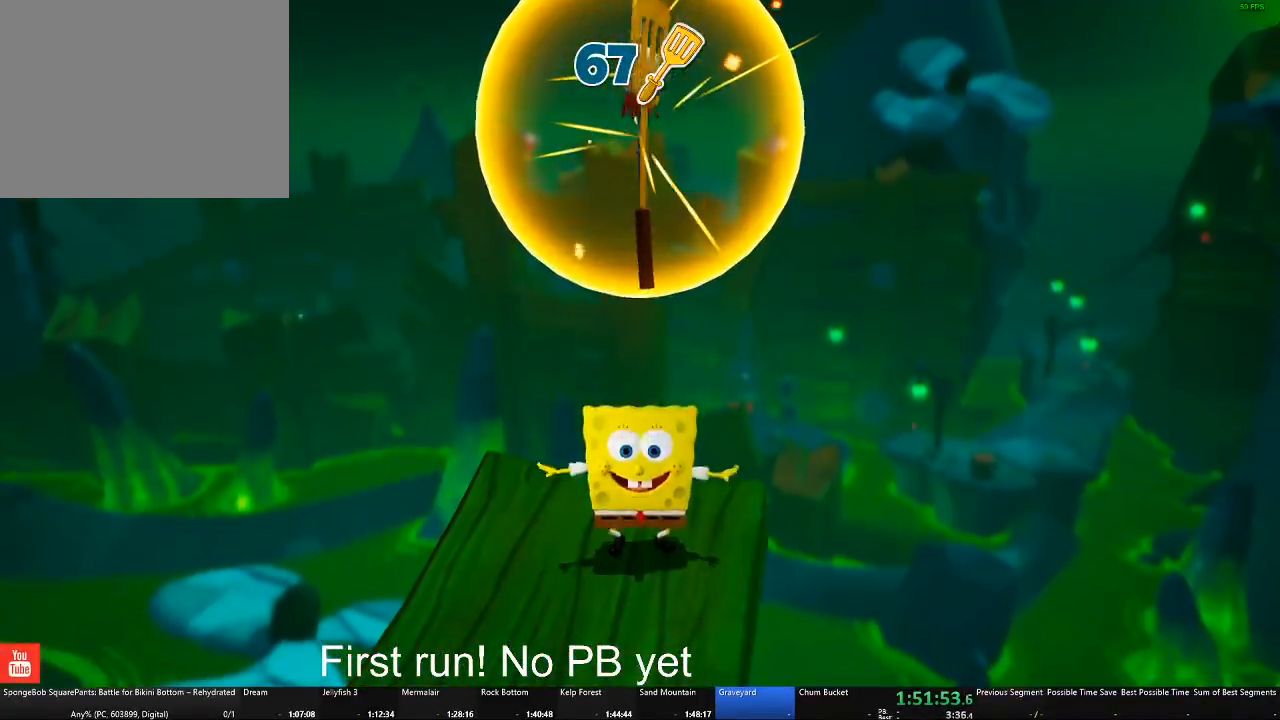
{"buttons": [], "left_stick": "center", "right_stick": "center", "events": [[117, "left_stick", "center"]]}
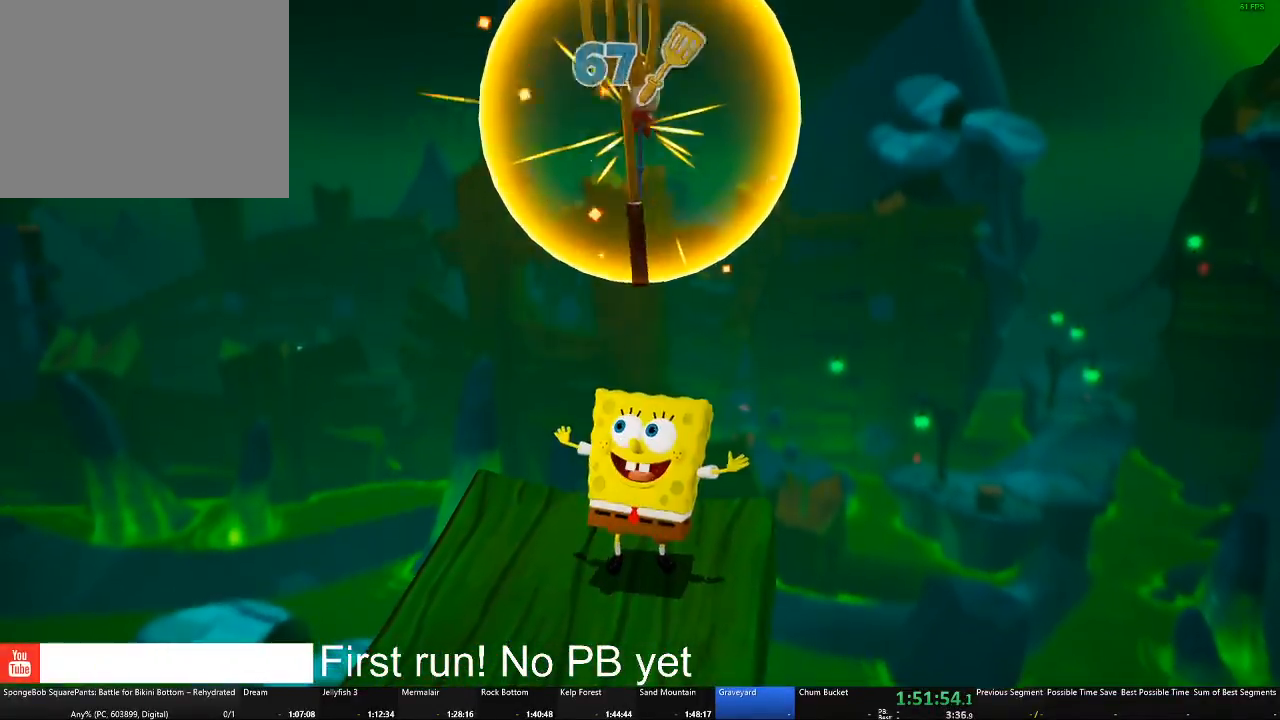
{"buttons": [], "left_stick": "center", "right_stick": "center", "events": []}
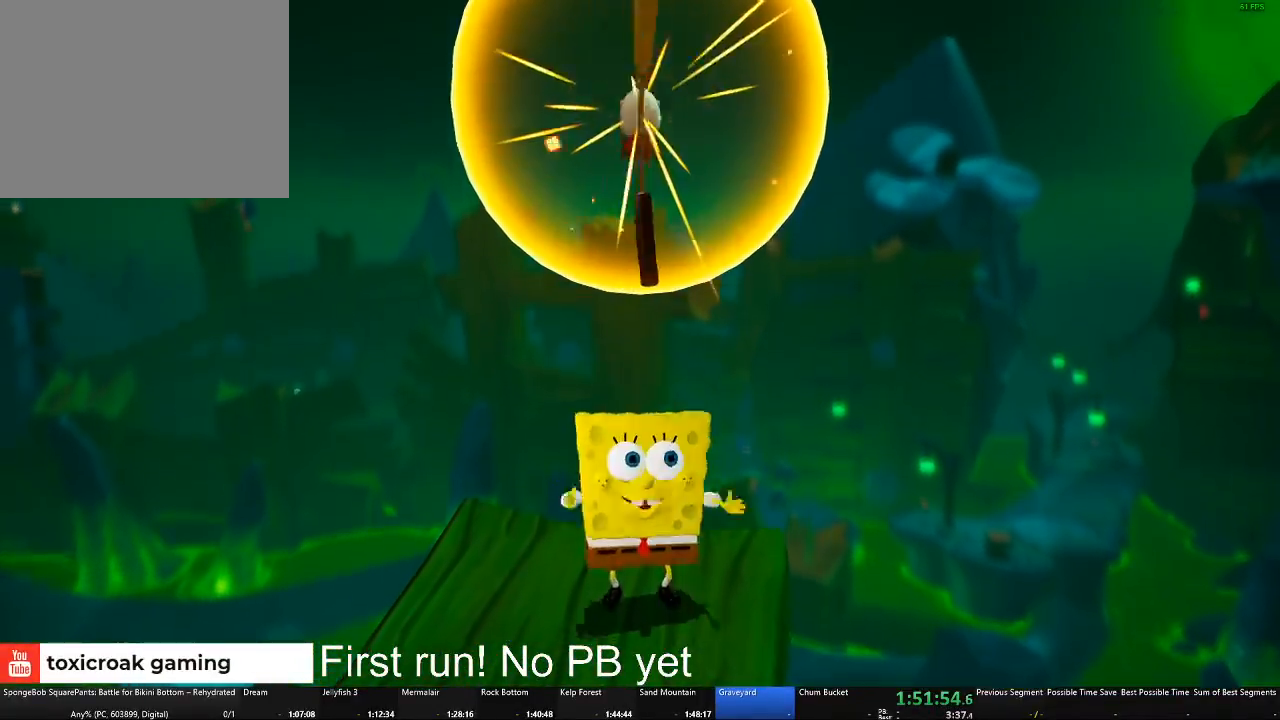
{"buttons": [], "left_stick": "center", "right_stick": "center", "events": []}
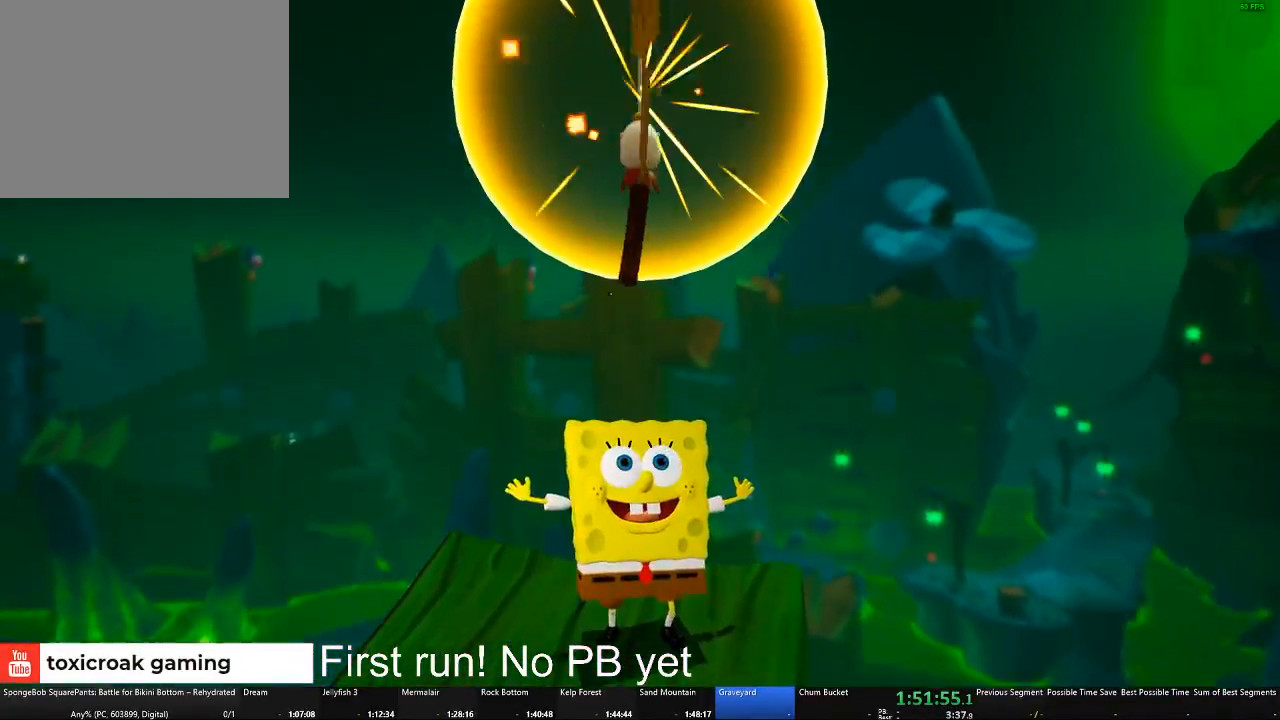
{"buttons": [], "left_stick": "center", "right_stick": "center", "events": []}
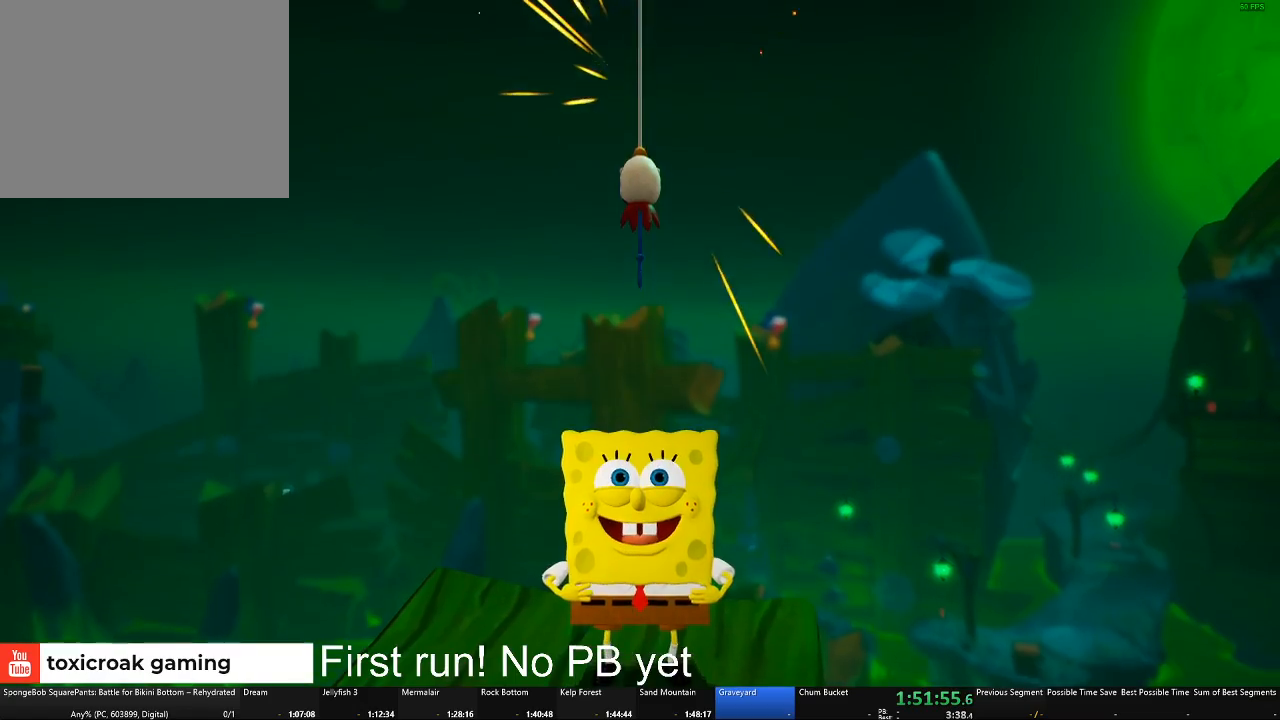
{"buttons": [], "left_stick": "center", "right_stick": "center", "events": []}
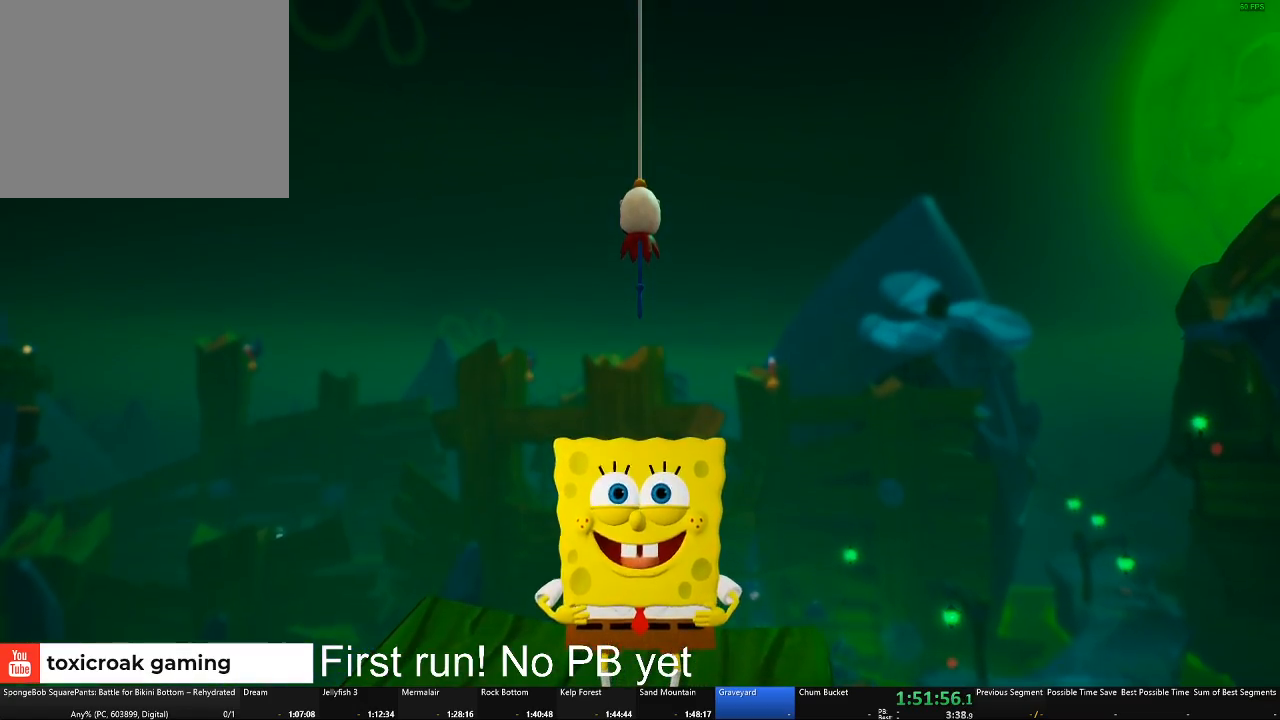
{"buttons": [], "left_stick": "center", "right_stick": "center", "events": []}
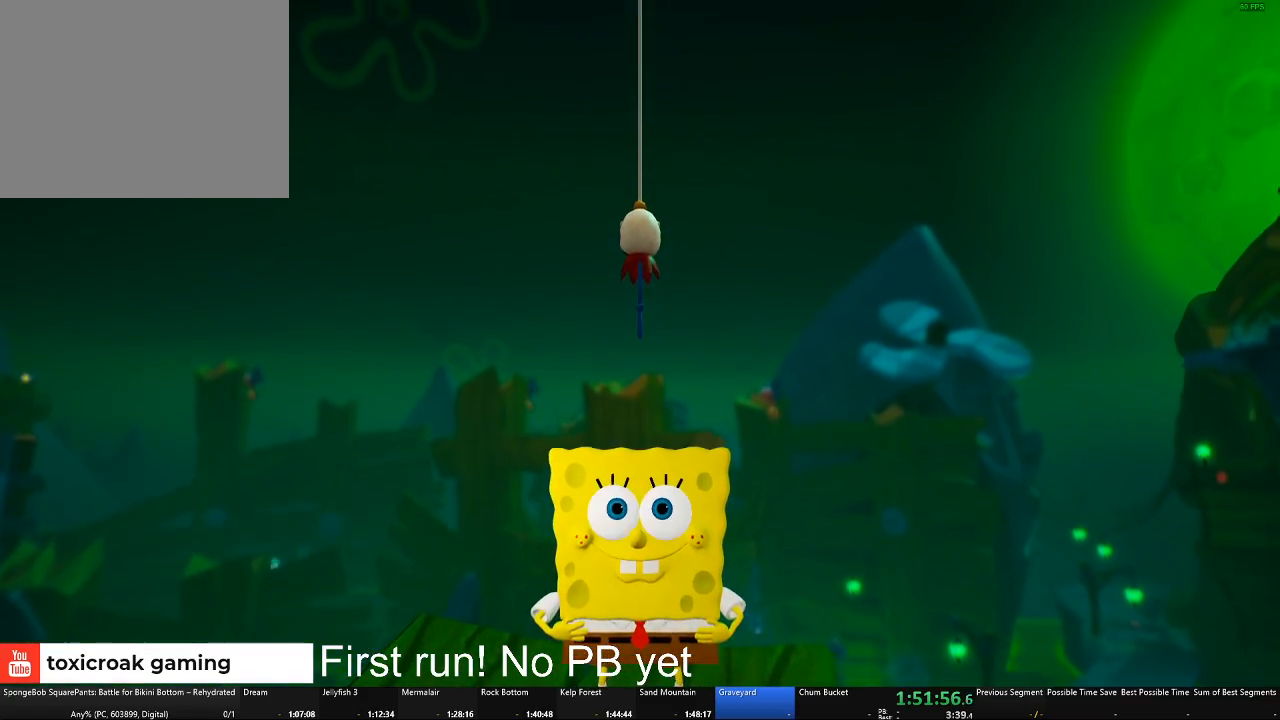
{"buttons": [], "left_stick": "center", "right_stick": "down", "events": [[217, "right_stick", "down"]]}
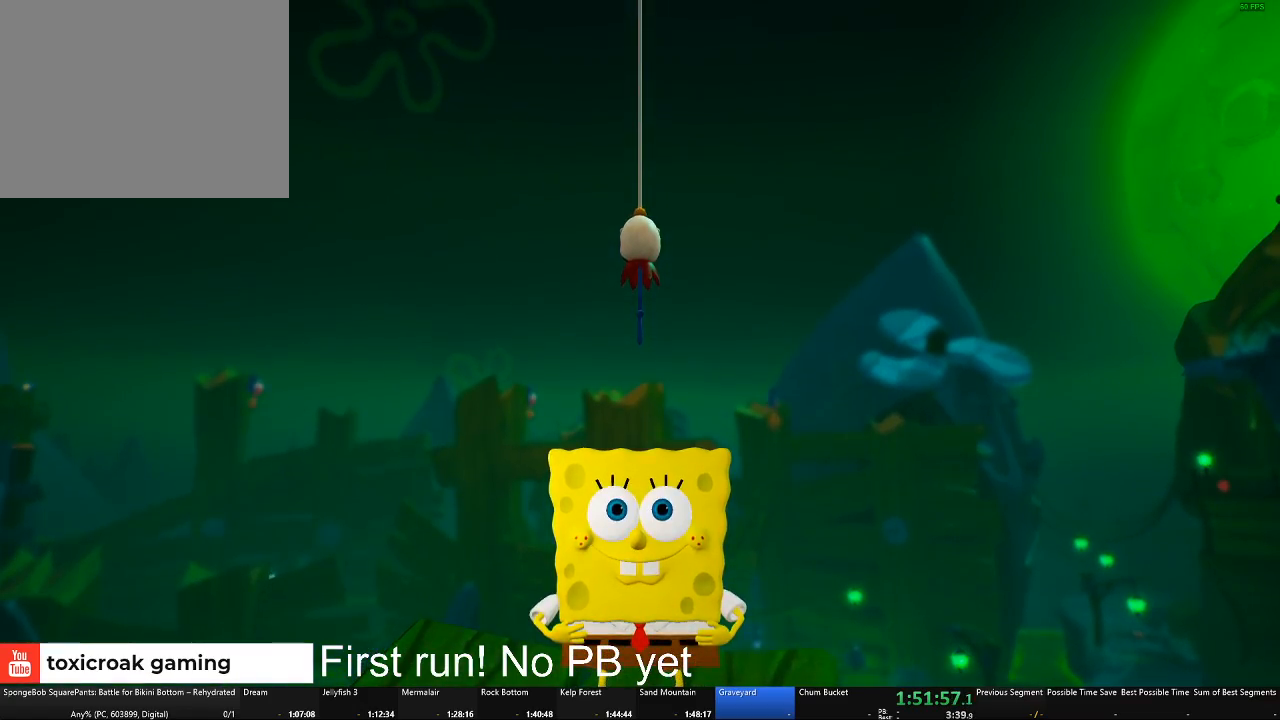
{"buttons": [], "left_stick": "center", "right_stick": "center", "events": [[267, "right_stick", "center"]]}